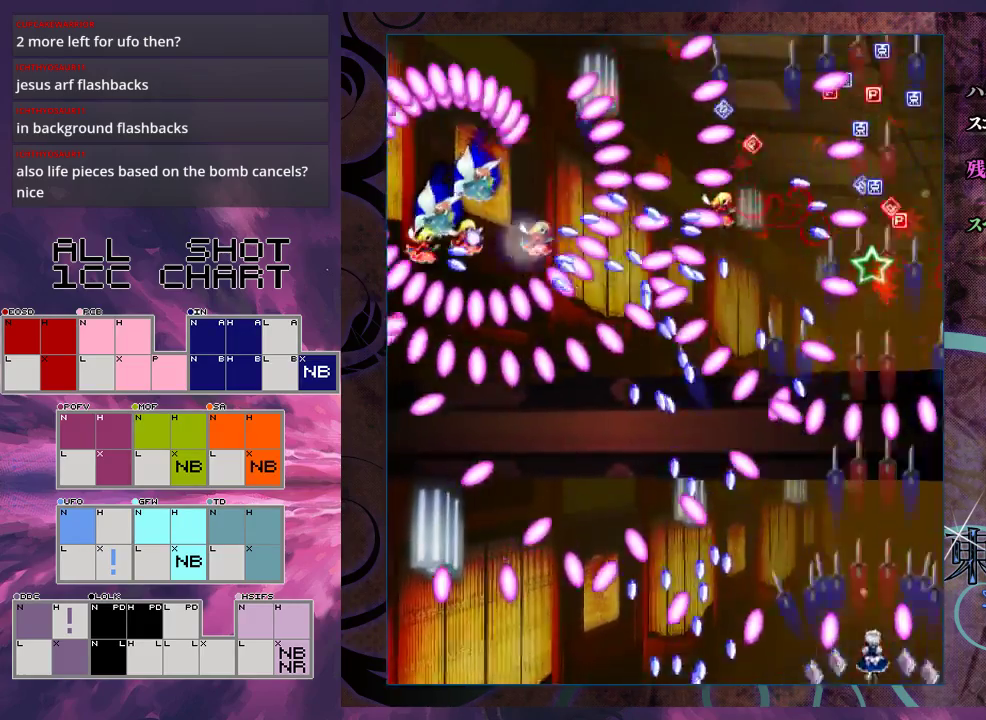
Gameplay with a controller (Xbox layout); each line is a JSON object with the inputs held at the frame after it (dt_ms = milliseconds from this image to that frame). "events" lists button and stick changes between this image and that frame as [ms after this image, input, new state], when the widget could be followed in between. Not read: L3 R3 right_stick.
{"dt_ms": 500, "buttons": ["X", "L1"], "left_stick": "down-left", "events": [[100, "left_stick", "up"], [200, "left_stick", "center"], [433, "L1", "down"], [433, "left_stick", "down-left"]]}
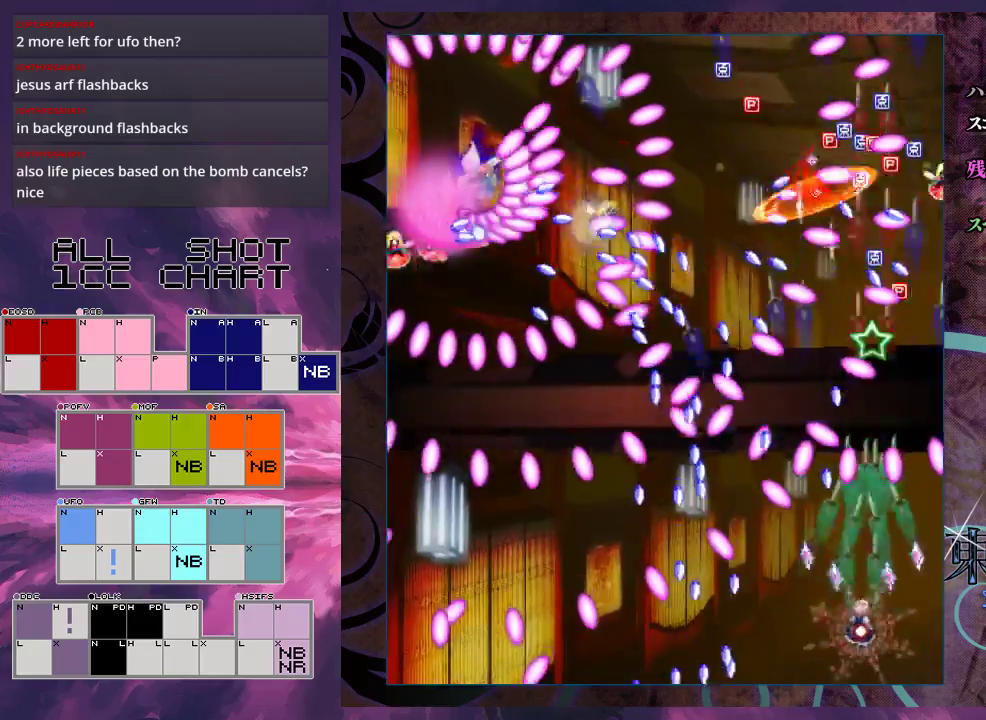
{"dt_ms": 700, "buttons": ["X", "L1"], "left_stick": "up", "events": [[33, "left_stick", "center"], [267, "left_stick", "down-left"], [433, "left_stick", "center"], [533, "left_stick", "left"], [667, "left_stick", "up"]]}
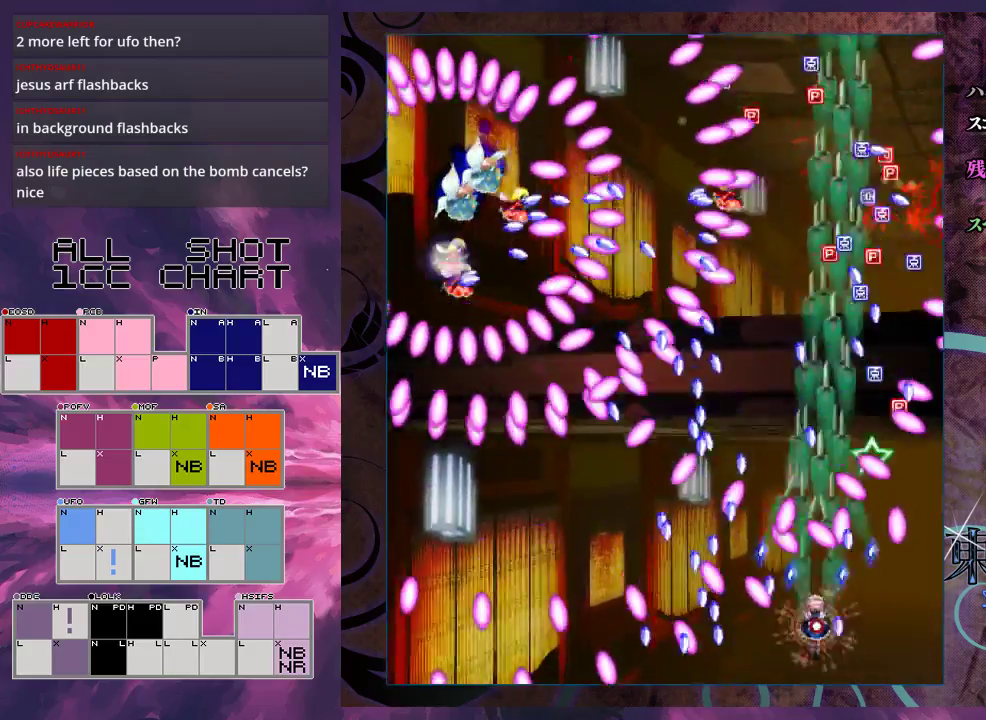
{"dt_ms": 300, "buttons": ["X"], "left_stick": "down-right", "events": [[33, "left_stick", "up-right"], [100, "left_stick", "right"], [167, "left_stick", "down-right"], [233, "L1", "up"]]}
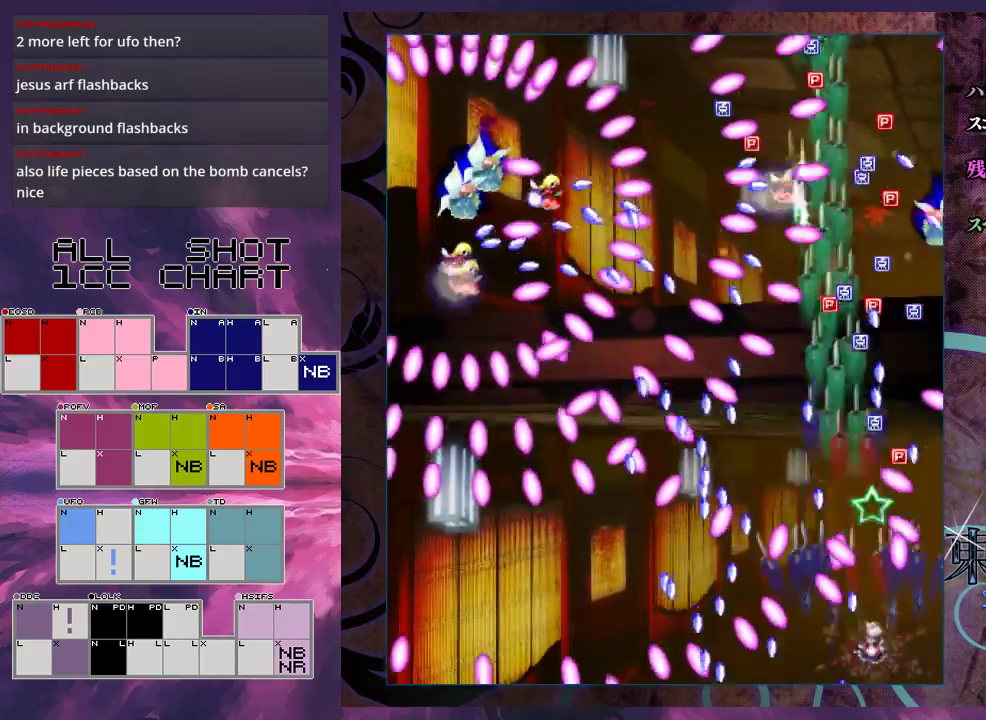
{"dt_ms": 100, "buttons": ["X", "L1"], "left_stick": "up-right", "events": [[33, "L1", "down"], [67, "left_stick", "up-right"]]}
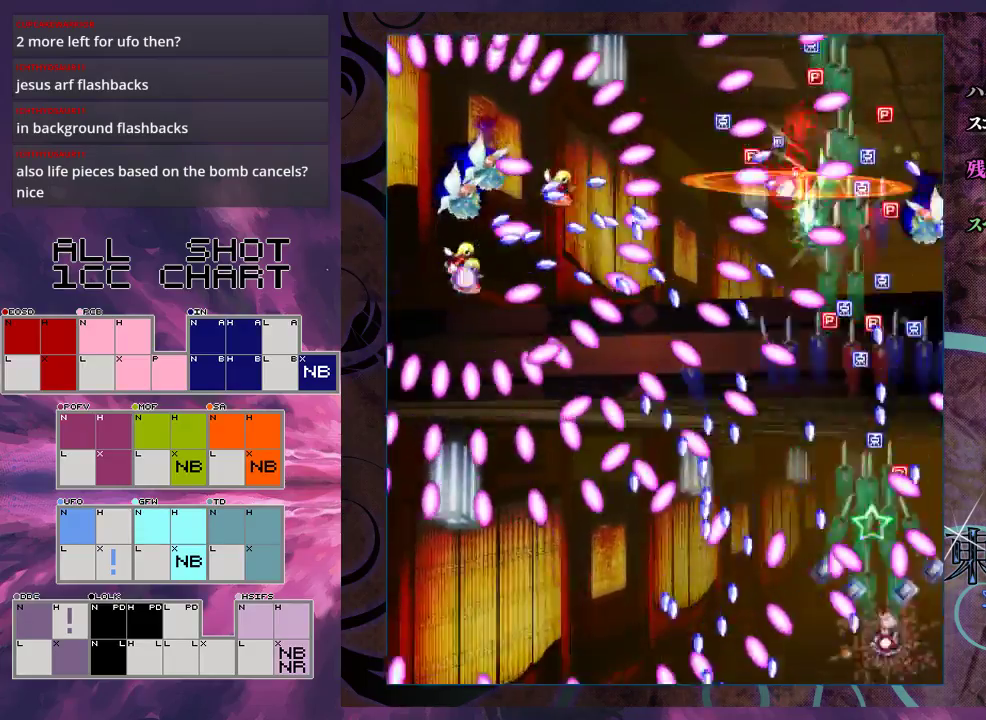
{"dt_ms": 400, "buttons": ["X", "L1"], "left_stick": "down-left", "events": [[200, "left_stick", "center"], [267, "left_stick", "down"], [333, "left_stick", "down-left"]]}
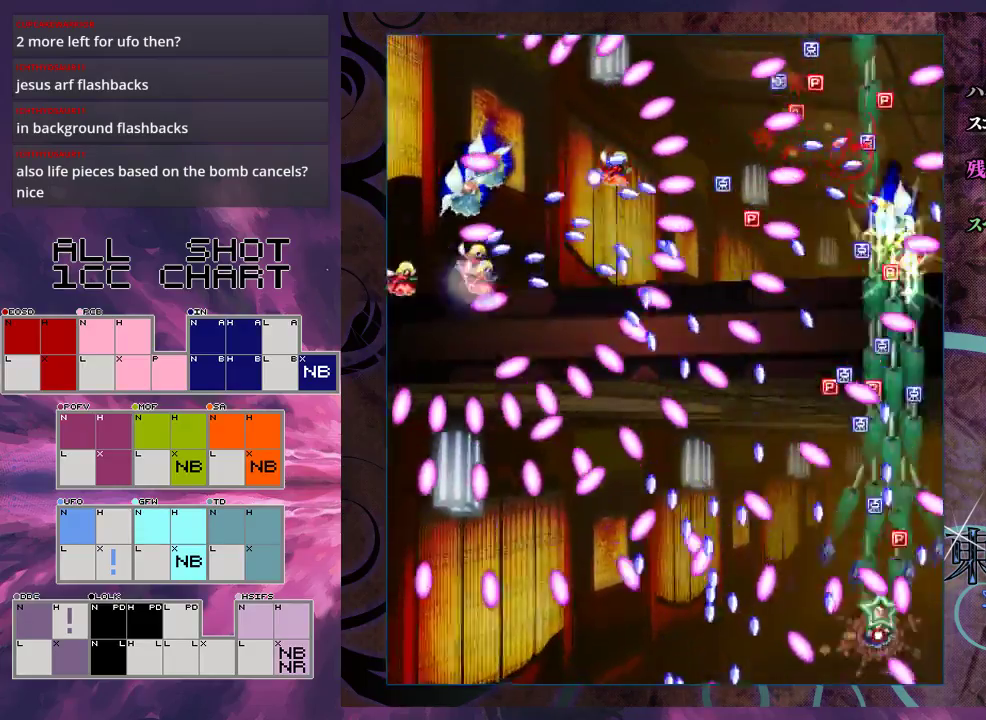
{"dt_ms": 500, "buttons": ["X", "L1"], "left_stick": "center", "events": [[100, "left_stick", "down"], [200, "left_stick", "center"]]}
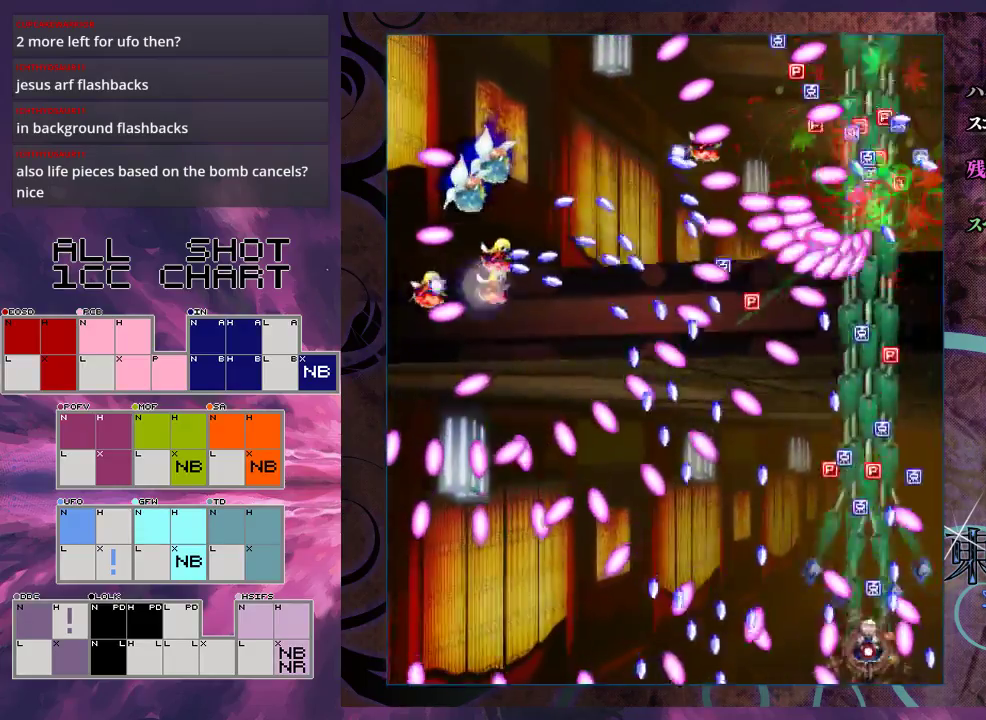
{"dt_ms": 500, "buttons": ["X", "L1"], "left_stick": "up", "events": [[400, "left_stick", "up-left"], [467, "left_stick", "up"]]}
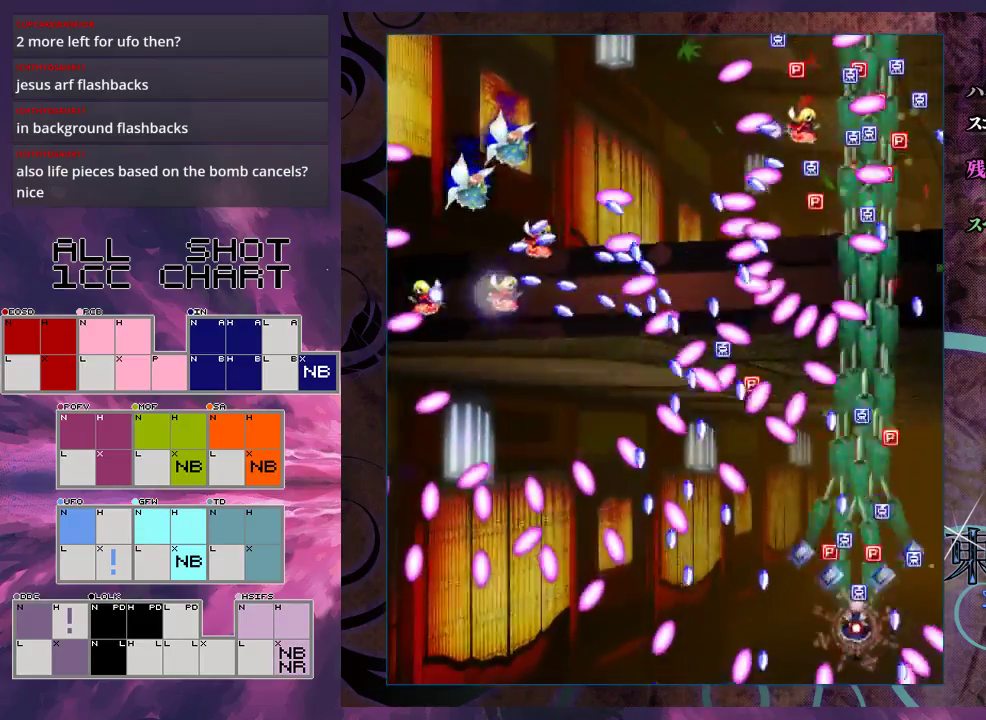
{"dt_ms": 200, "buttons": ["X"], "left_stick": "center", "events": [[100, "left_stick", "center"], [200, "L1", "up"]]}
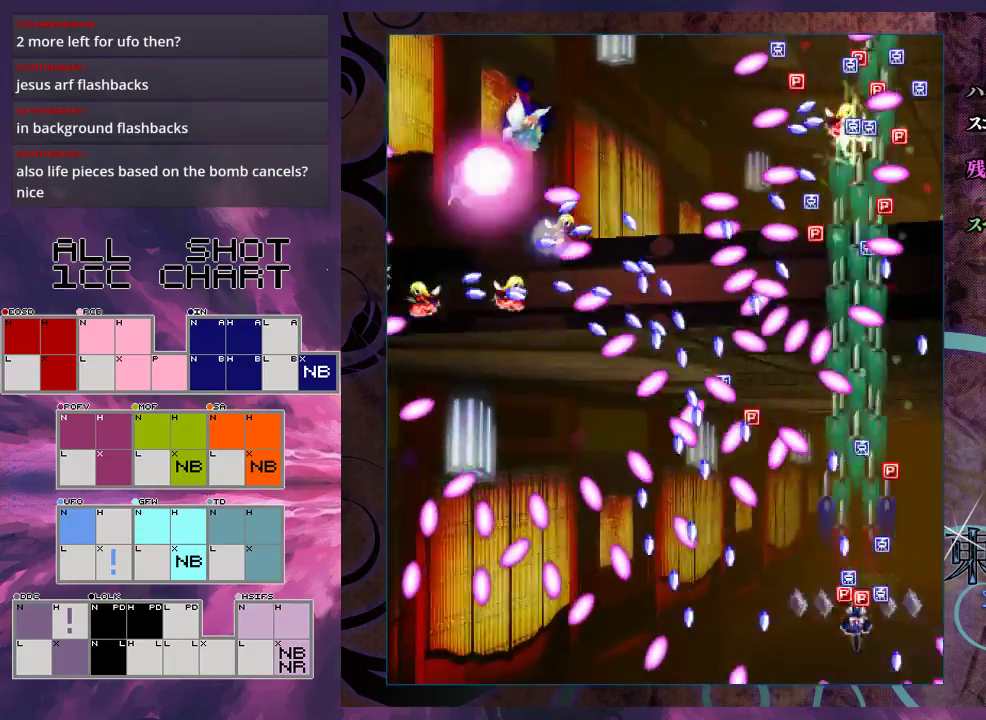
{"dt_ms": 300, "buttons": ["X"], "left_stick": "center", "events": [[133, "left_stick", "down-left"], [267, "left_stick", "center"]]}
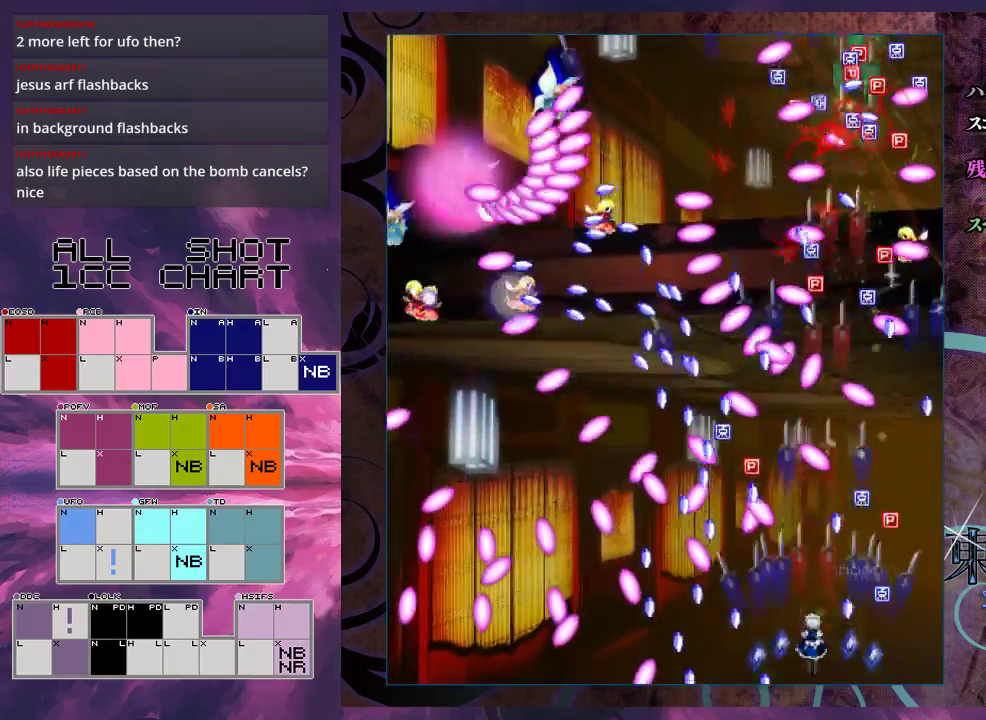
{"dt_ms": 500, "buttons": ["X"], "left_stick": "center", "events": [[233, "left_stick", "right"], [333, "left_stick", "down-right"], [467, "left_stick", "center"]]}
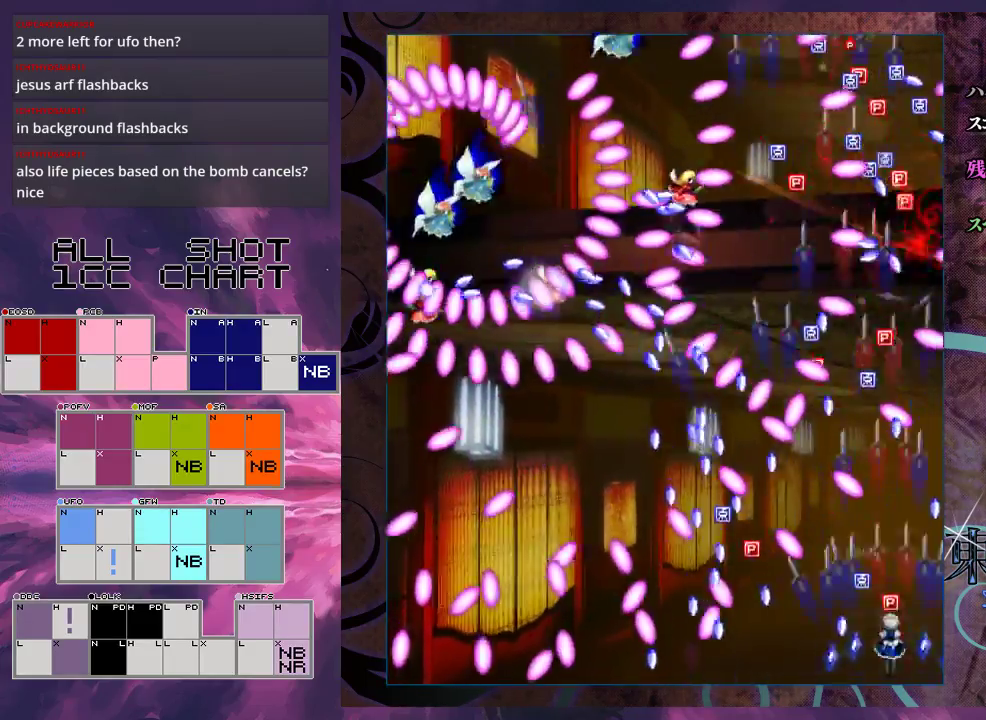
{"dt_ms": 500, "buttons": ["X"], "left_stick": "center", "events": [[333, "left_stick", "down-left"], [433, "left_stick", "center"]]}
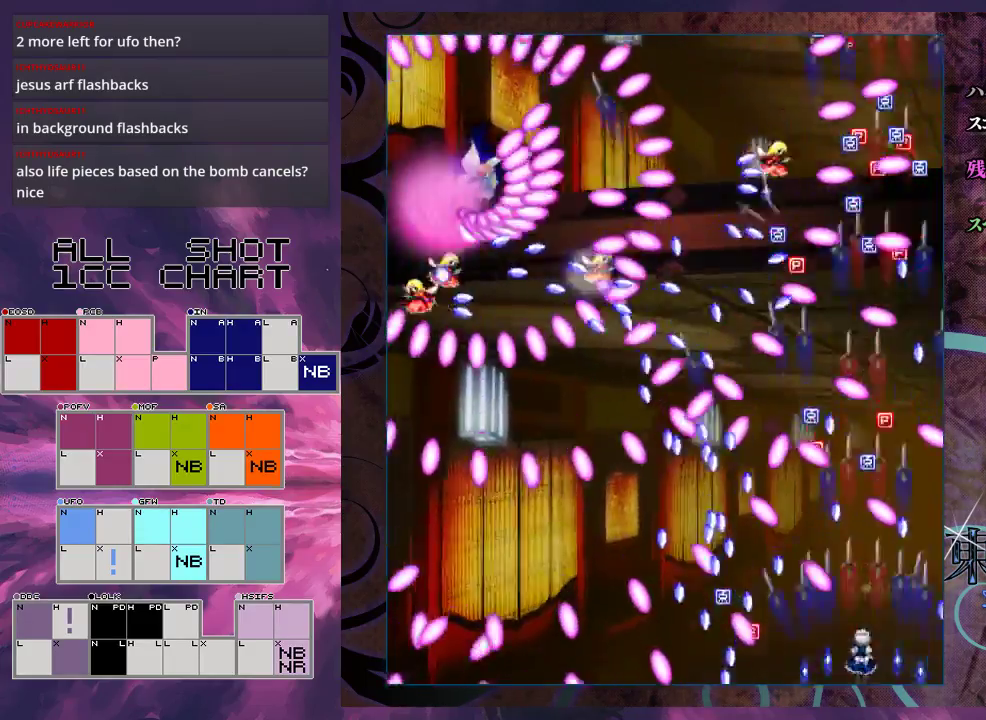
{"dt_ms": 300, "buttons": ["X", "L1"], "left_stick": "right", "events": [[267, "L1", "down"], [300, "left_stick", "right"]]}
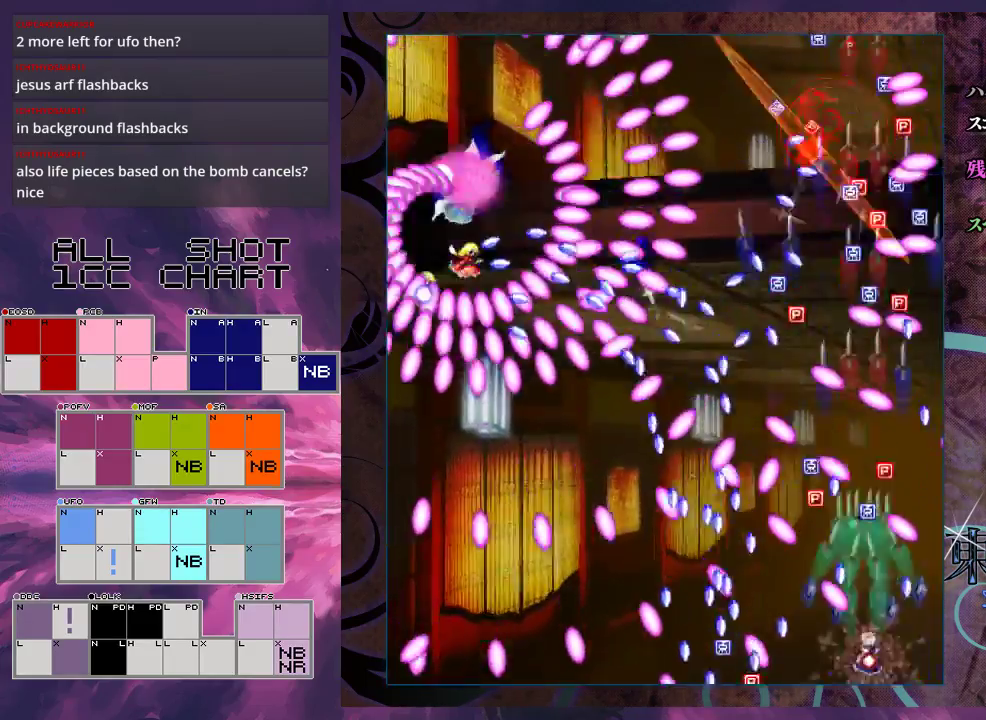
{"dt_ms": 700, "buttons": ["X", "L1"], "left_stick": "right", "events": [[100, "left_stick", "center"], [333, "left_stick", "up-right"], [500, "left_stick", "up"], [667, "left_stick", "right"]]}
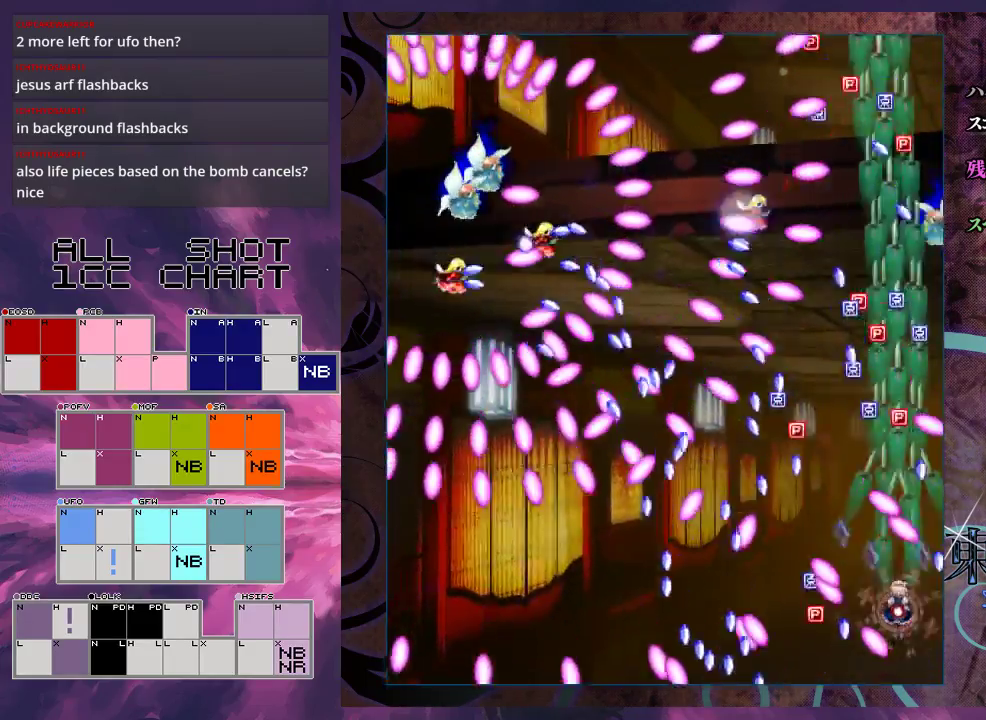
{"dt_ms": 500, "buttons": ["X", "L1"], "left_stick": "up-left", "events": [[33, "left_stick", "center"], [167, "left_stick", "up-right"], [267, "left_stick", "up"], [400, "left_stick", "up-left"]]}
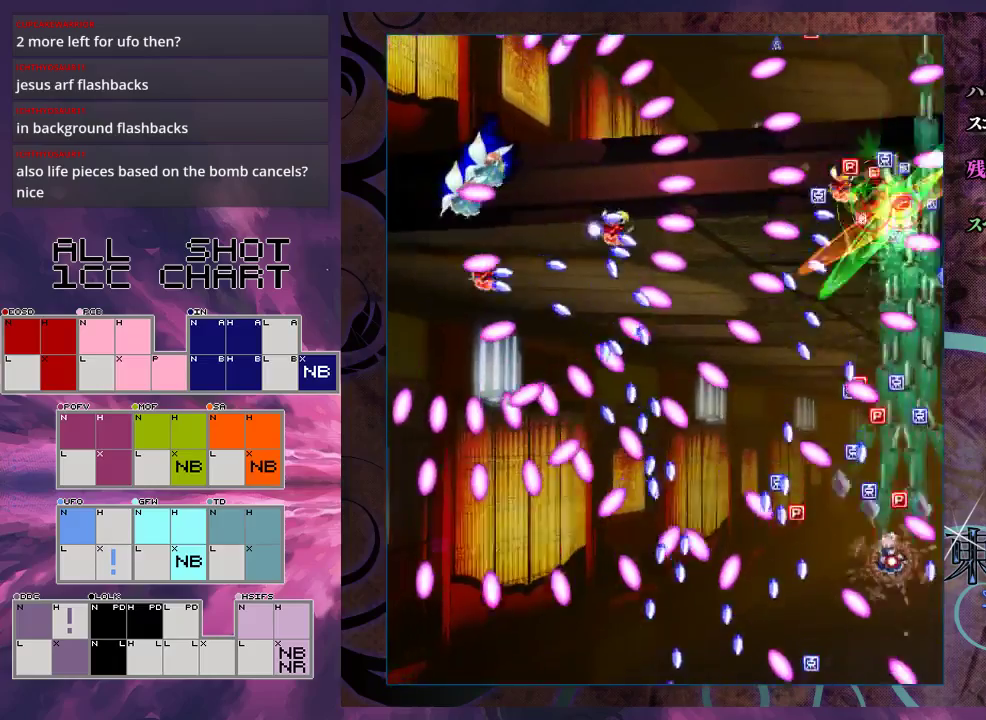
{"dt_ms": 400, "buttons": ["X", "L1"], "left_stick": "down-right", "events": [[33, "left_stick", "center"], [400, "left_stick", "down-right"]]}
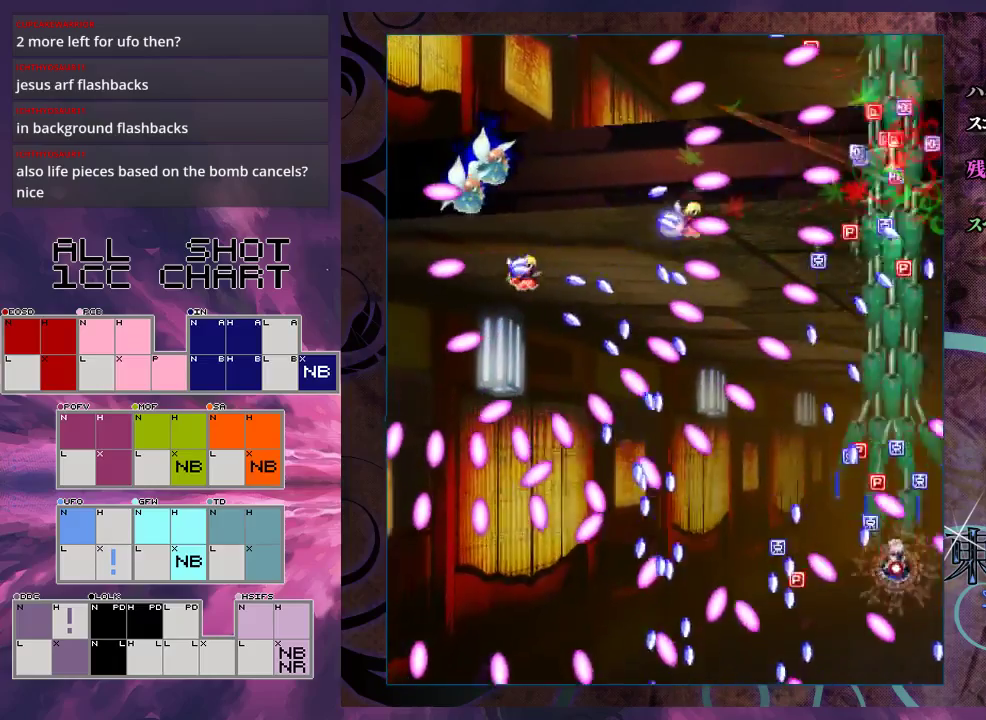
{"dt_ms": 800, "buttons": ["X", "L1"], "left_stick": "up", "events": [[133, "left_stick", "center"], [400, "left_stick", "down-left"], [533, "left_stick", "down-right"], [600, "left_stick", "center"], [767, "left_stick", "up"]]}